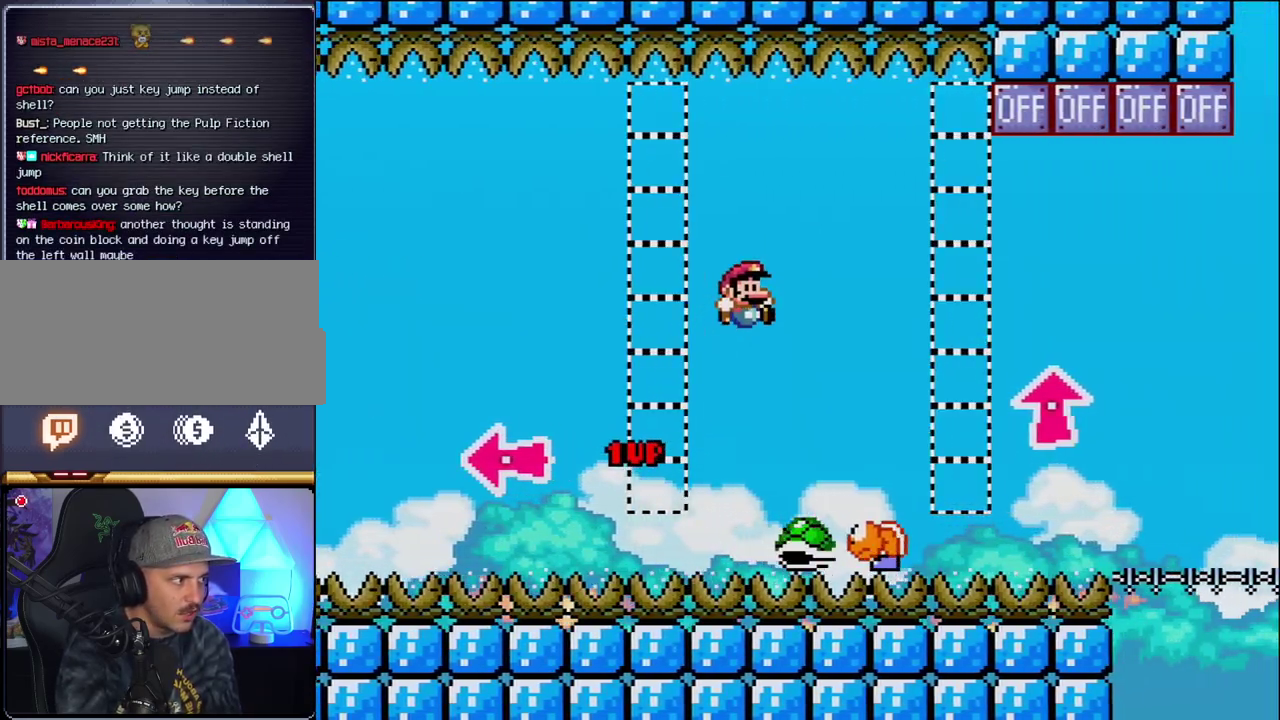
Gameplay with a controller (Nintendo layout); each line is a JSON object with the inputs held at the frame after it. "events" lists button and stick changes between this image and that frame as [ms after this image, input, new state], when the widget could be followed in between. Not read: L3 R3.
{"buttons": ["Y", "DPAD_RIGHT"], "events": [[150, "DPAD_RIGHT", "up"], [183, "DPAD_LEFT", "down"], [300, "DPAD_LEFT", "up"], [333, "B", "up"], [367, "DPAD_RIGHT", "down"]]}
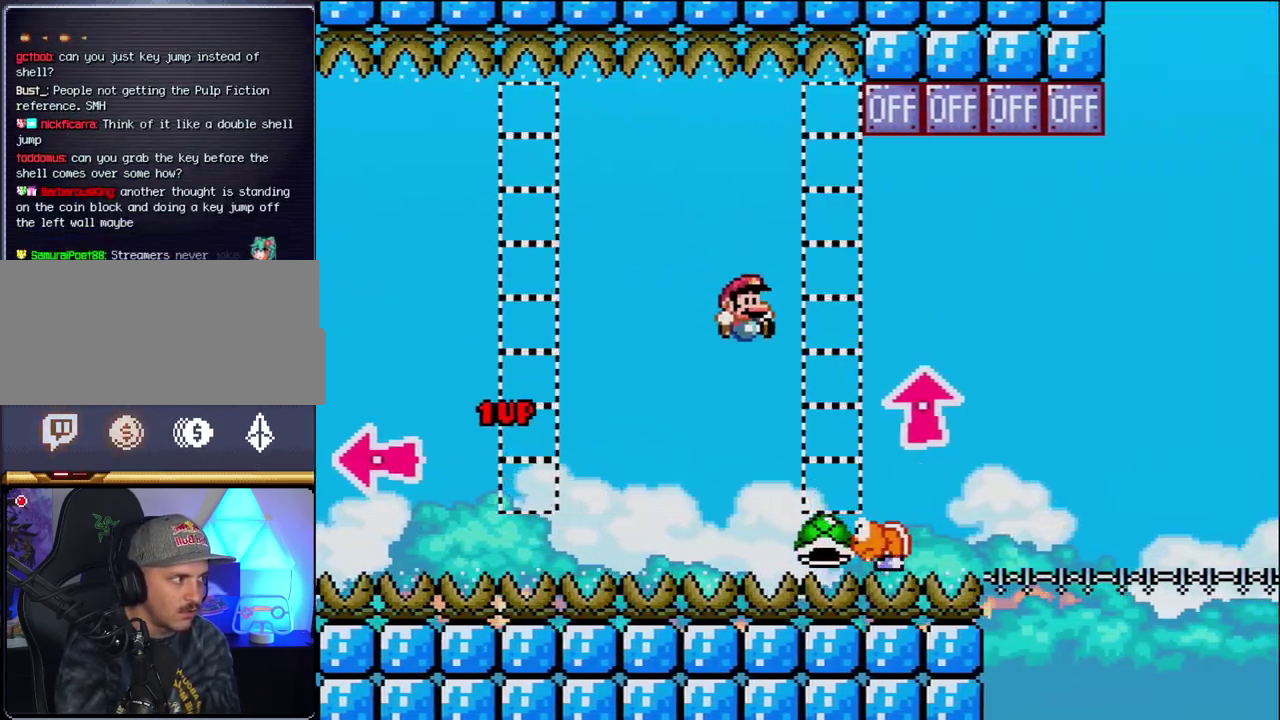
{"buttons": ["B", "DPAD_UP", "DPAD_RIGHT"], "events": [[50, "B", "down"], [150, "DPAD_UP", "down"], [367, "Y", "up"]]}
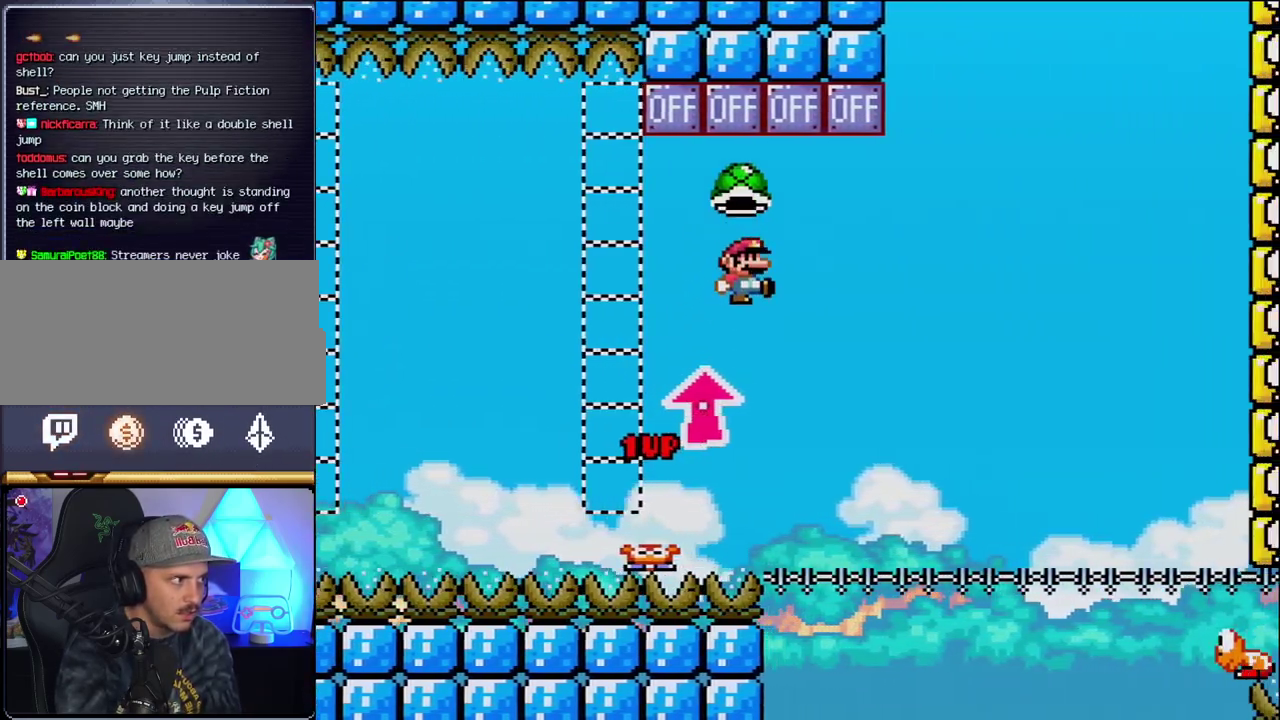
{"buttons": ["B", "DPAD_RIGHT"], "events": [[150, "DPAD_RIGHT", "up"], [167, "DPAD_LEFT", "down"], [167, "DPAD_UP", "up"], [300, "DPAD_UP", "down"], [333, "DPAD_LEFT", "up"], [367, "DPAD_RIGHT", "down"], [367, "DPAD_UP", "up"]]}
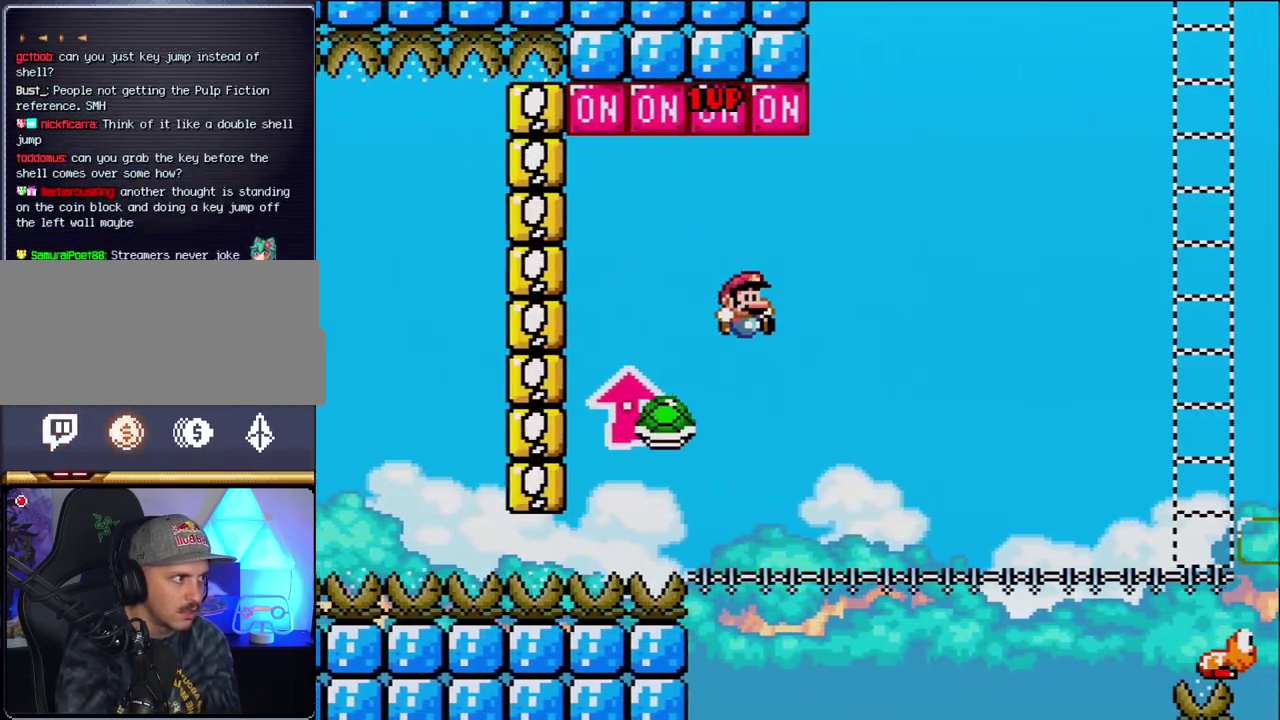
{"buttons": ["Y", "DPAD_RIGHT"], "events": [[50, "Y", "down"], [83, "DPAD_RIGHT", "up"], [200, "DPAD_RIGHT", "down"], [433, "B", "up"]]}
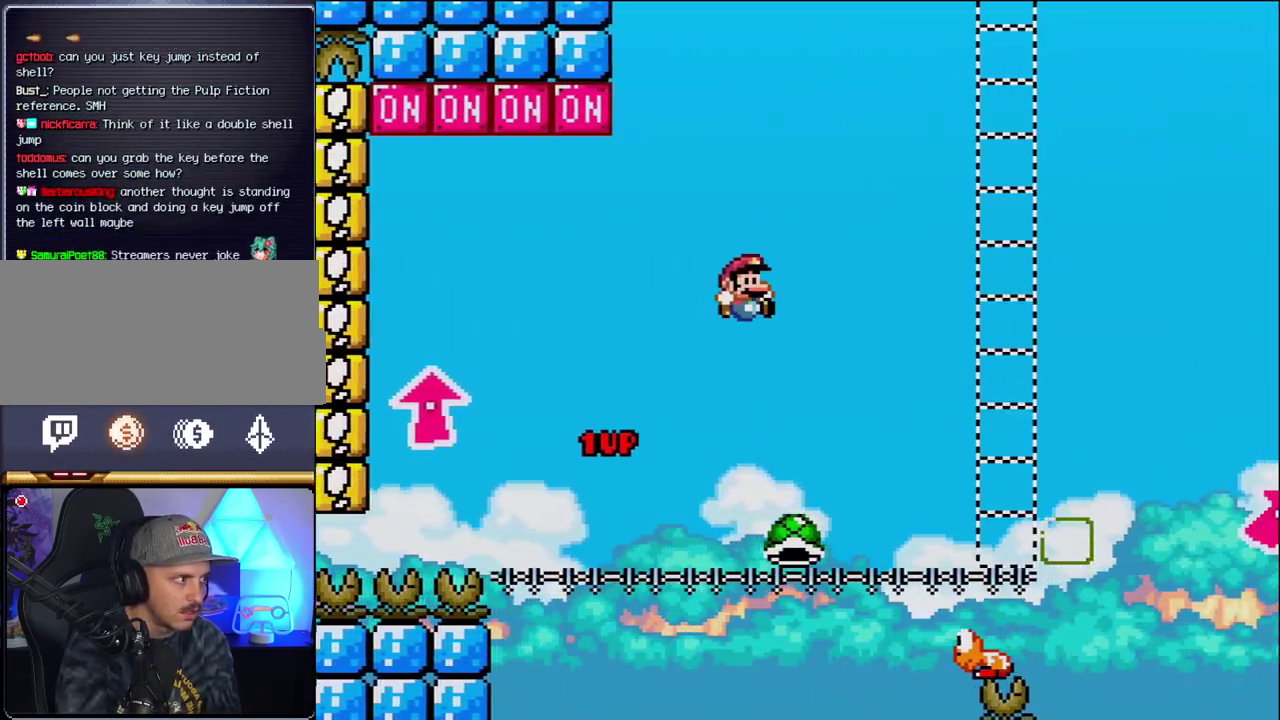
{"buttons": ["B", "Y", "DPAD_RIGHT"], "events": [[467, "B", "down"]]}
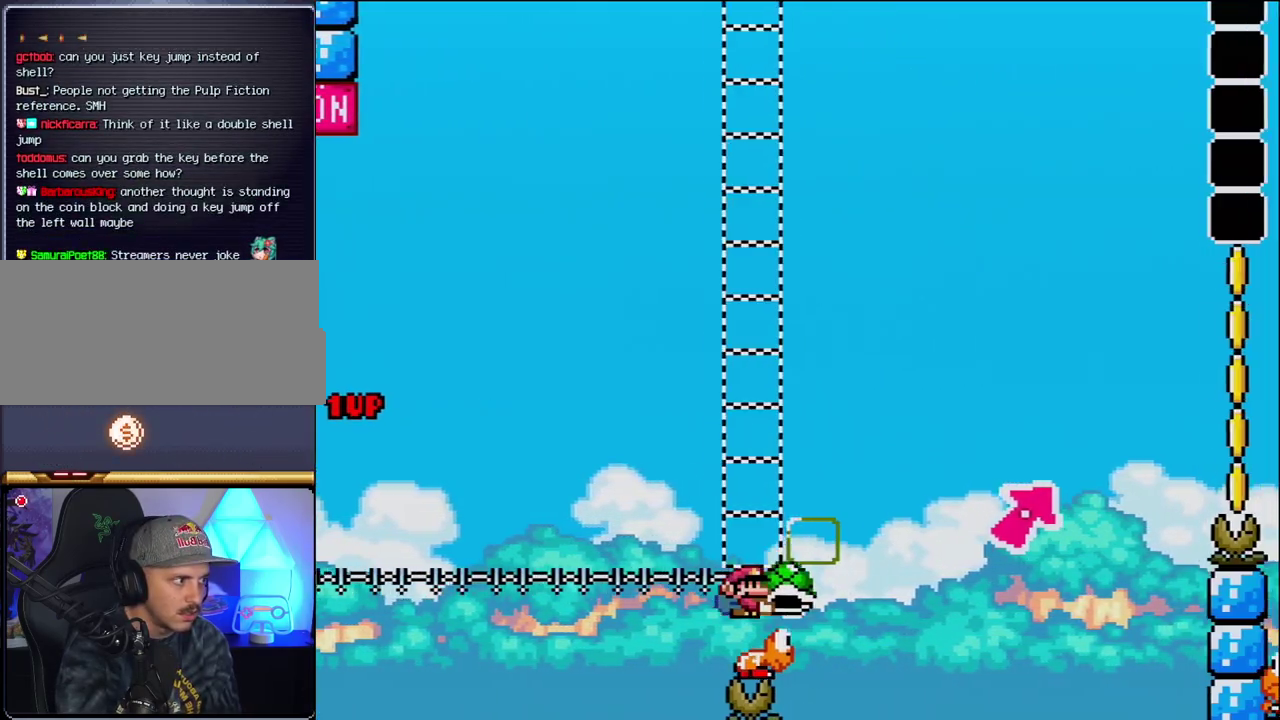
{"buttons": ["B", "Y", "DPAD_UP", "DPAD_RIGHT"], "events": [[233, "B", "up"], [333, "DPAD_UP", "down"], [400, "B", "down"]]}
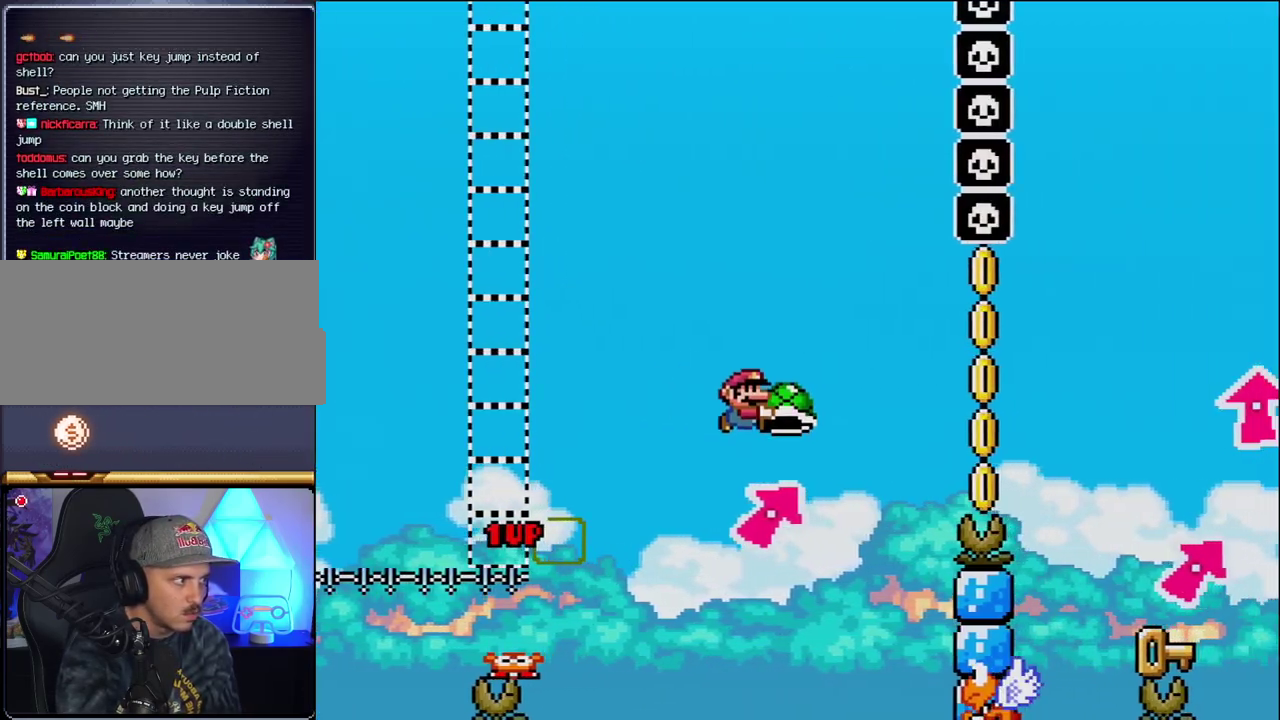
{"buttons": ["B", "Y", "DPAD_RIGHT"], "events": [[200, "Y", "up"], [267, "DPAD_RIGHT", "up"], [300, "DPAD_LEFT", "down"], [300, "DPAD_UP", "up"], [333, "Y", "down"], [483, "DPAD_LEFT", "up"], [483, "DPAD_RIGHT", "down"]]}
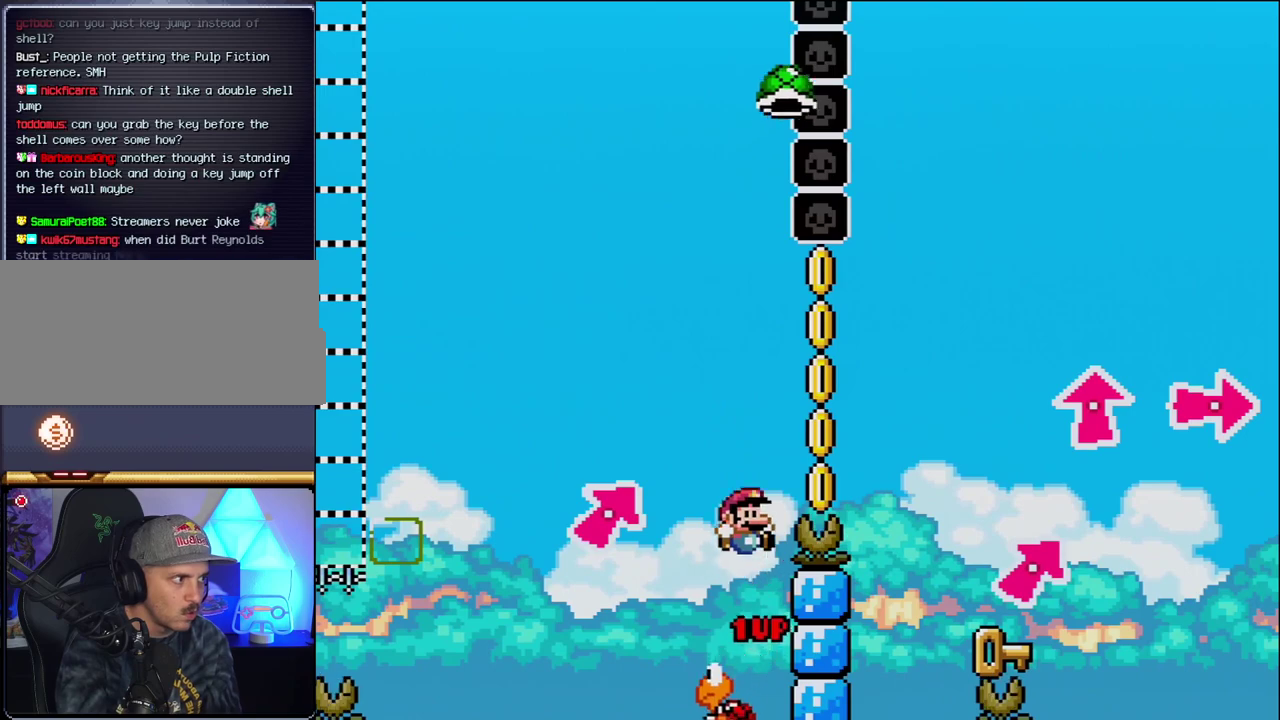
{"buttons": ["B", "Y", "DPAD_RIGHT"], "events": []}
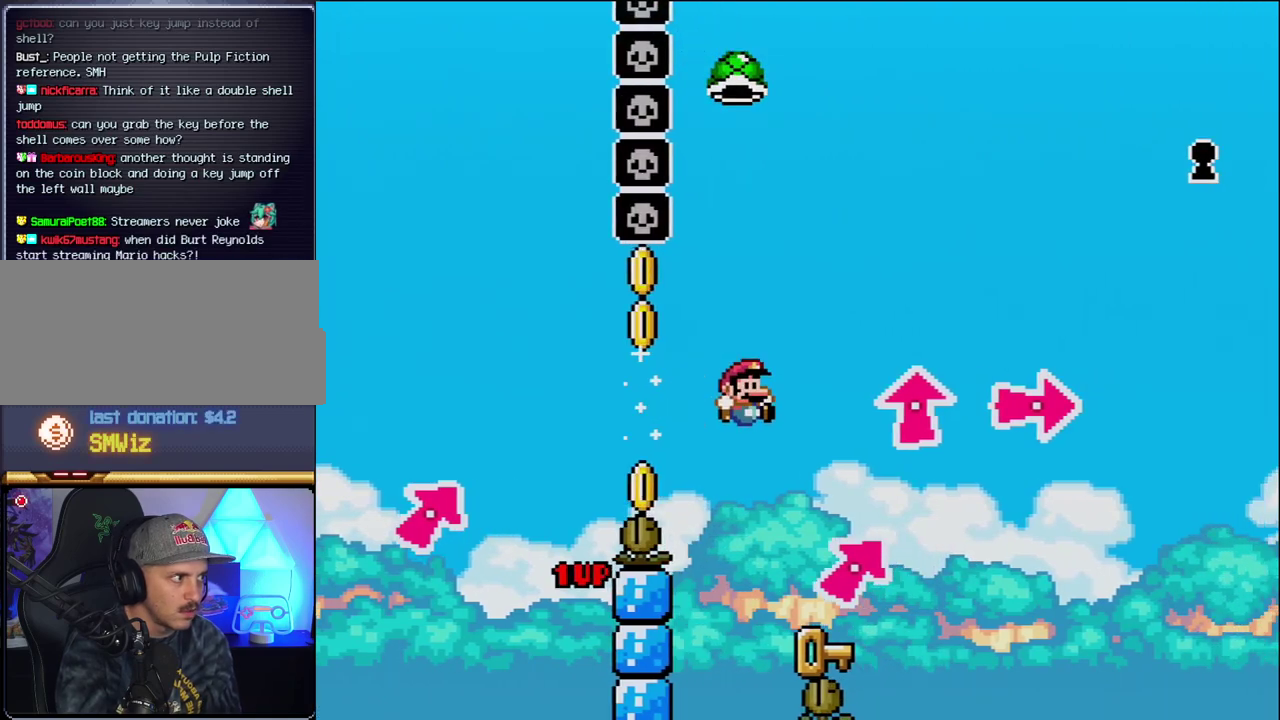
{"buttons": ["B", "Y"], "events": [[117, "B", "up"], [117, "DPAD_RIGHT", "up"], [117, "Y", "up"], [150, "DPAD_LEFT", "down"], [367, "B", "down"], [367, "DPAD_LEFT", "up"], [483, "Y", "down"]]}
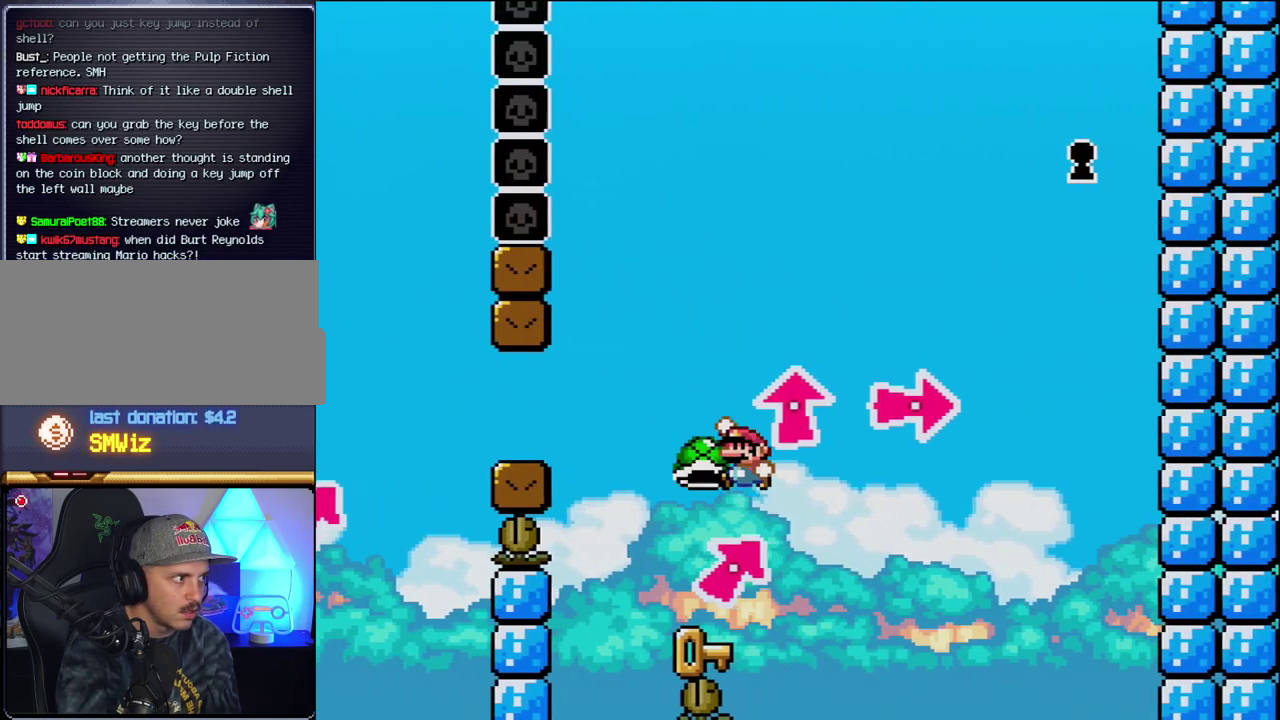
{"buttons": ["Y"], "events": [[83, "DPAD_LEFT", "down"], [183, "B", "up"], [267, "DPAD_LEFT", "up"], [367, "DPAD_RIGHT", "down"], [483, "DPAD_RIGHT", "up"]]}
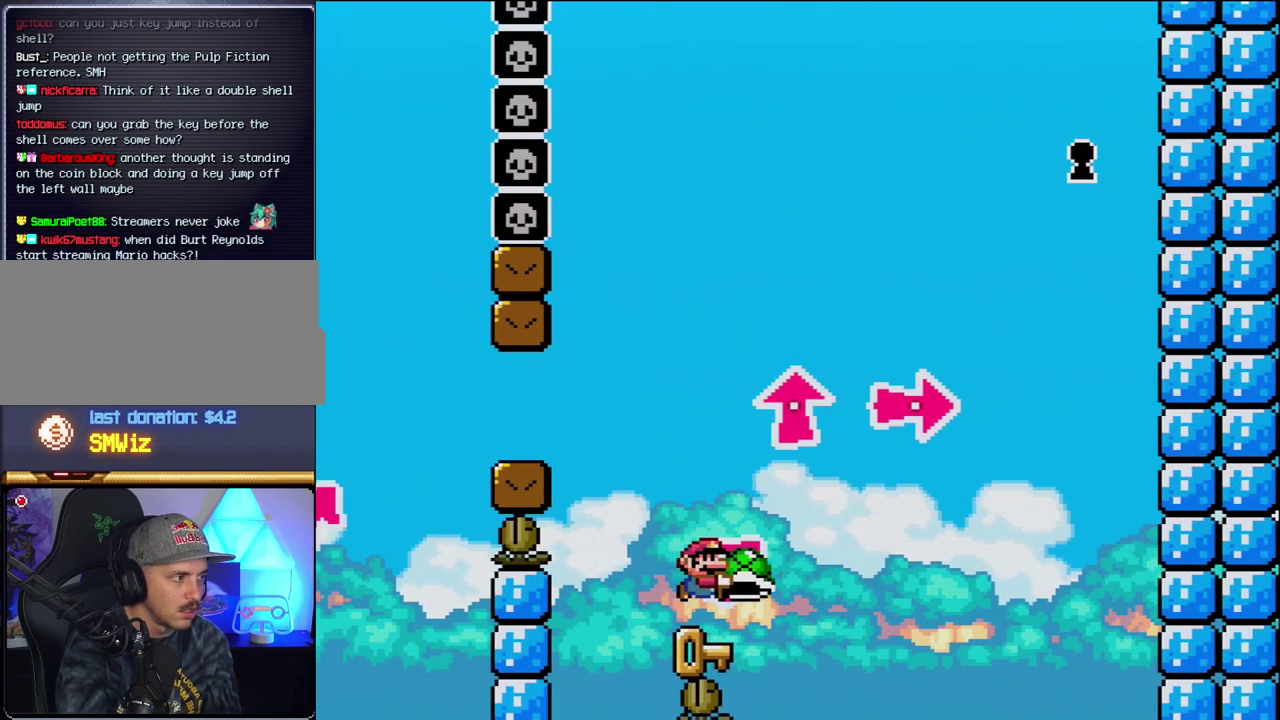
{"buttons": ["Y"], "events": []}
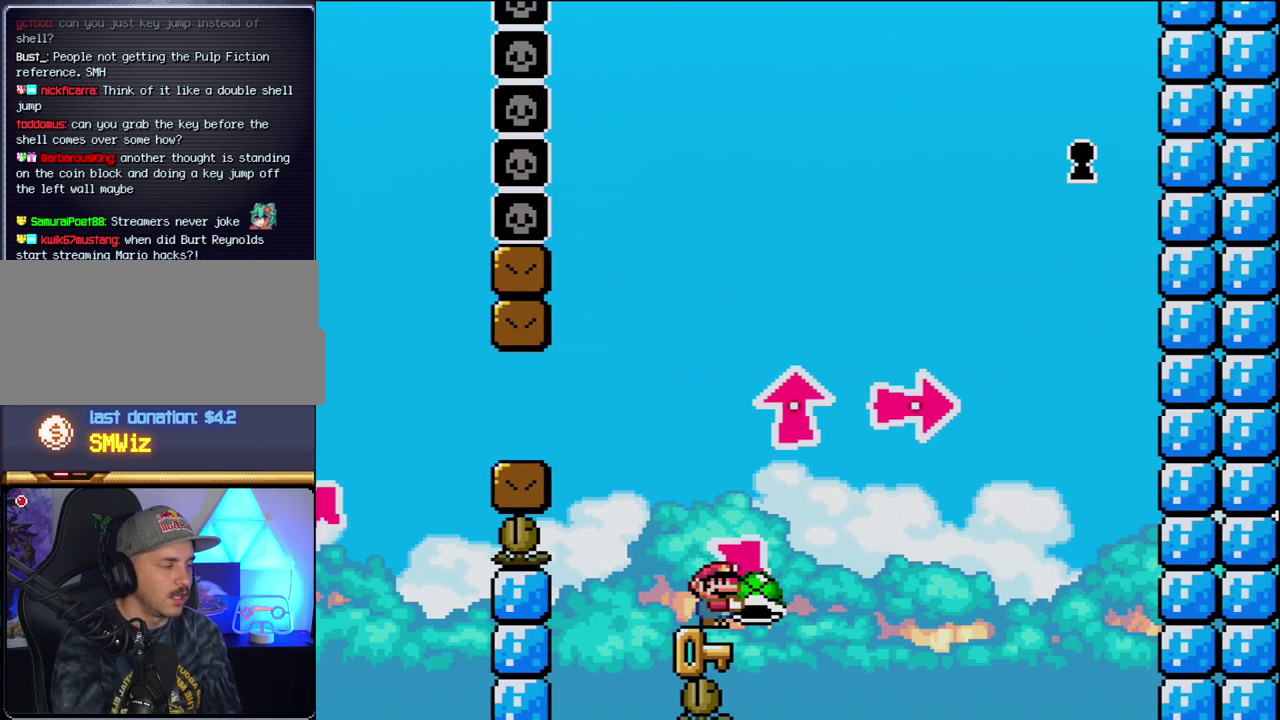
{"buttons": ["Y"], "events": []}
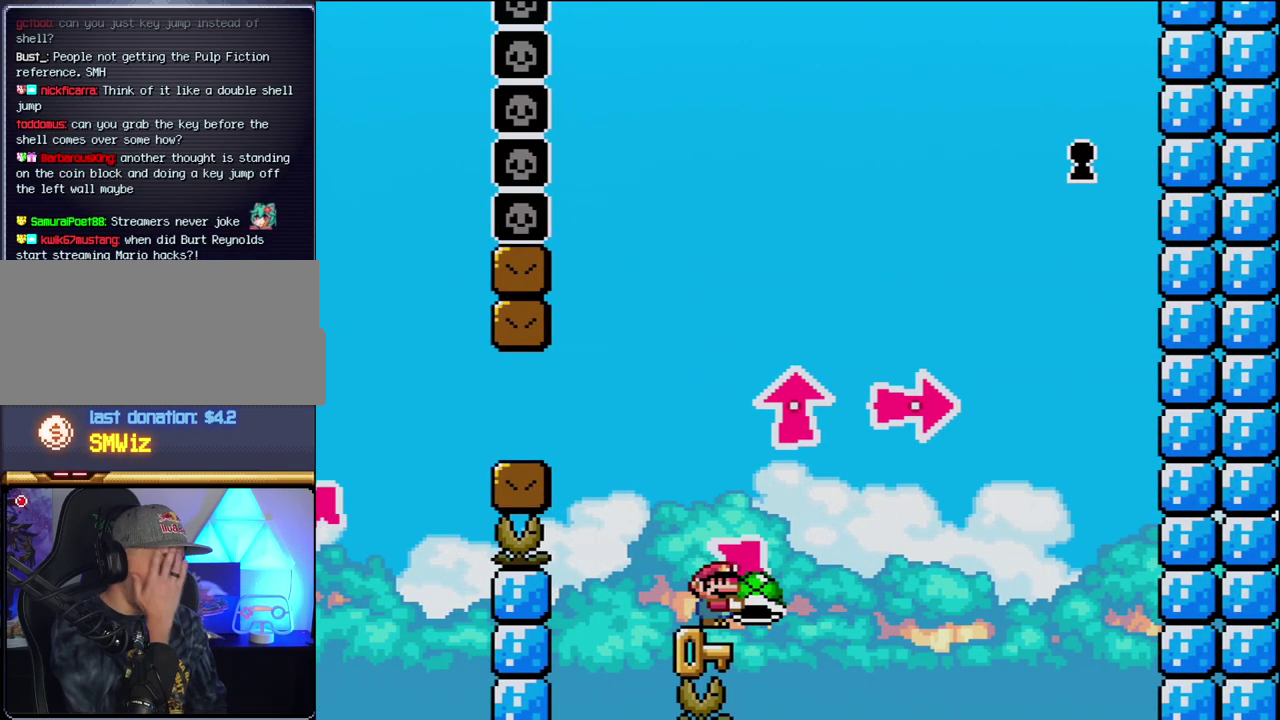
{"buttons": ["Y"], "events": []}
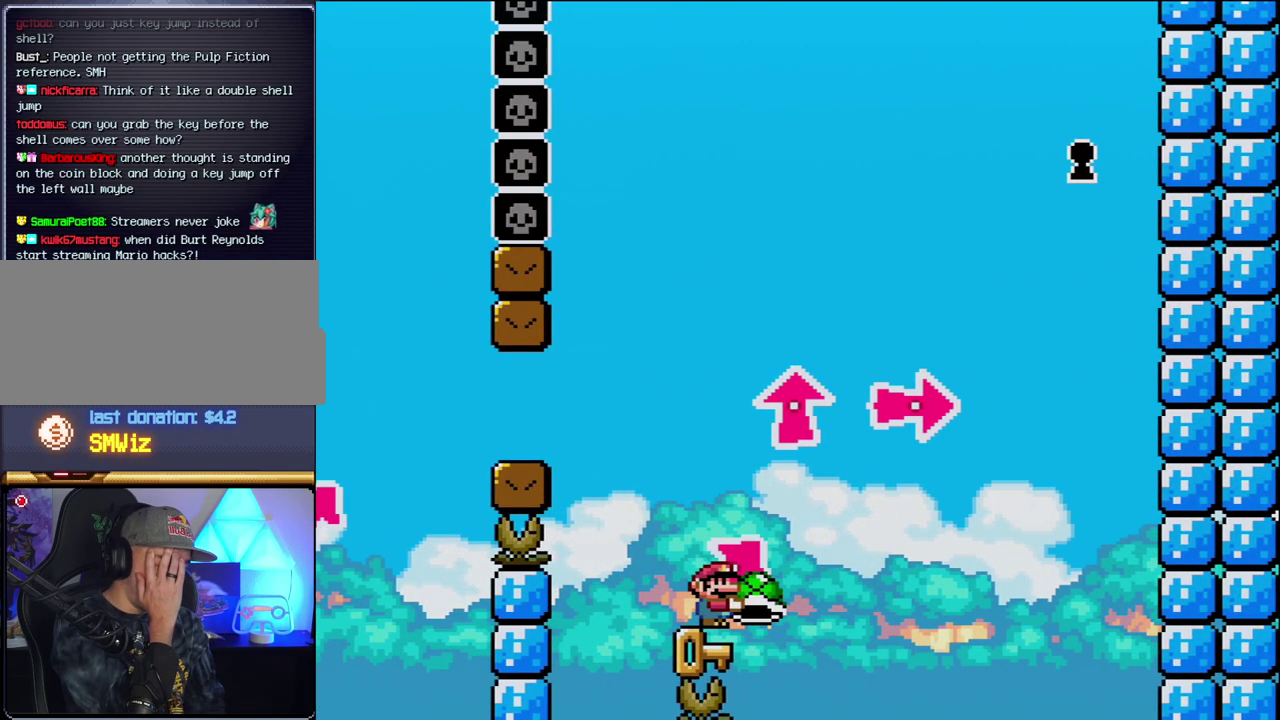
{"buttons": ["Y"], "events": []}
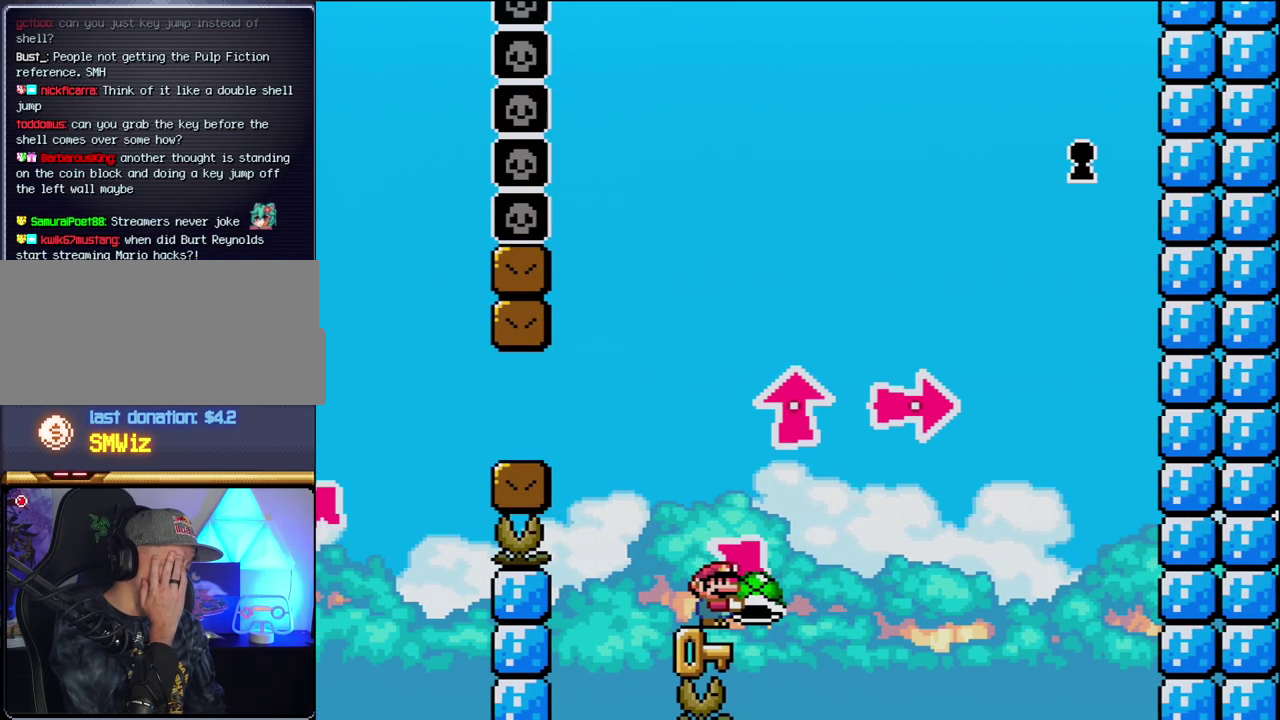
{"buttons": ["Y"], "events": []}
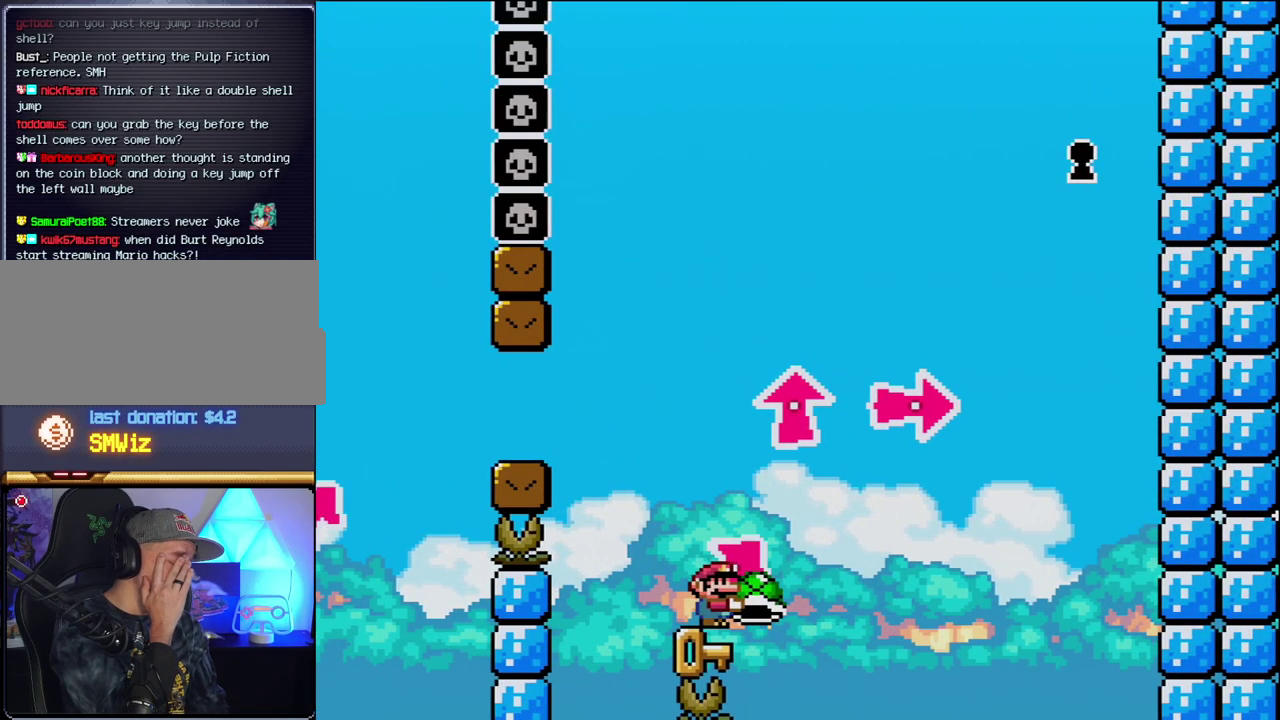
{"buttons": ["Y"], "events": []}
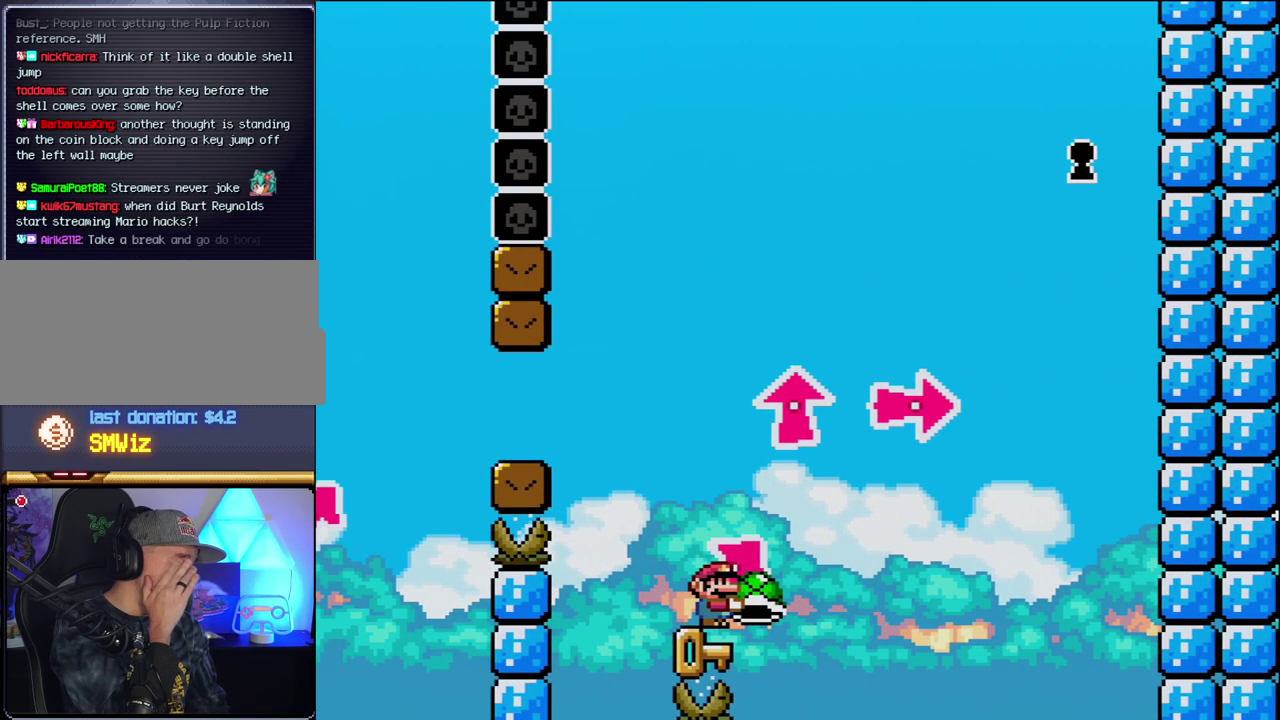
{"buttons": ["Y"], "events": []}
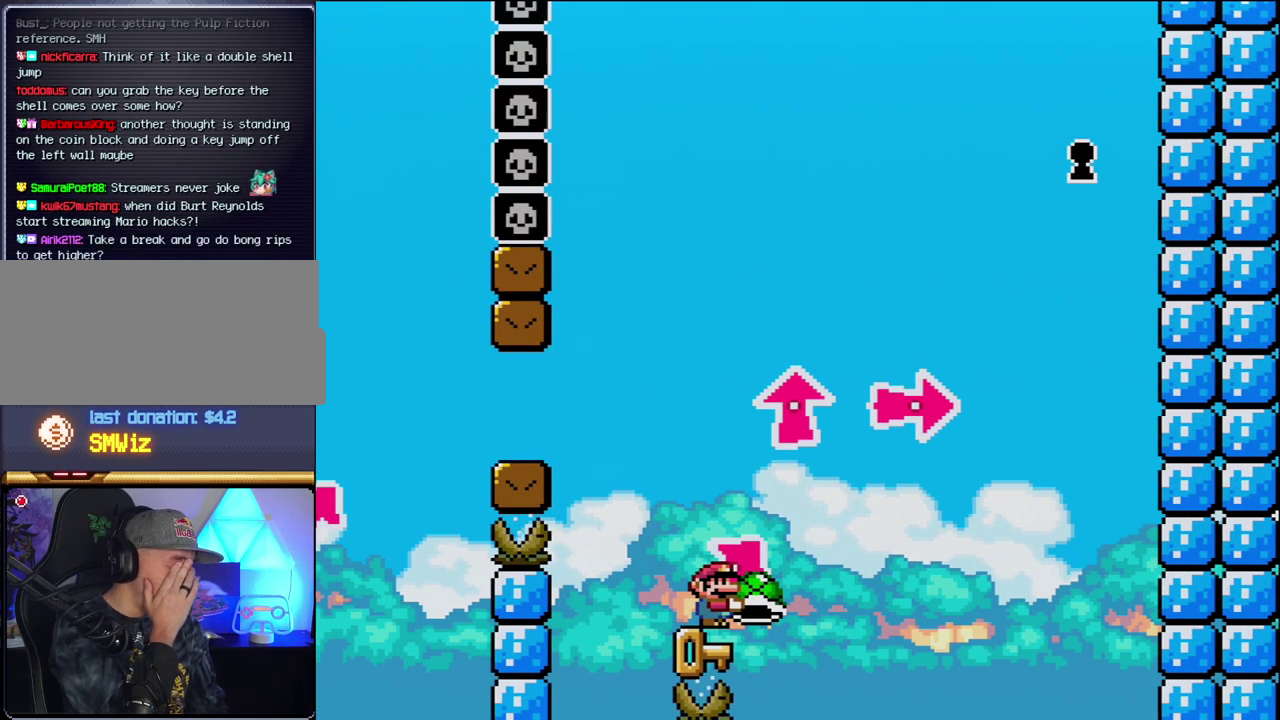
{"buttons": ["Y"], "events": []}
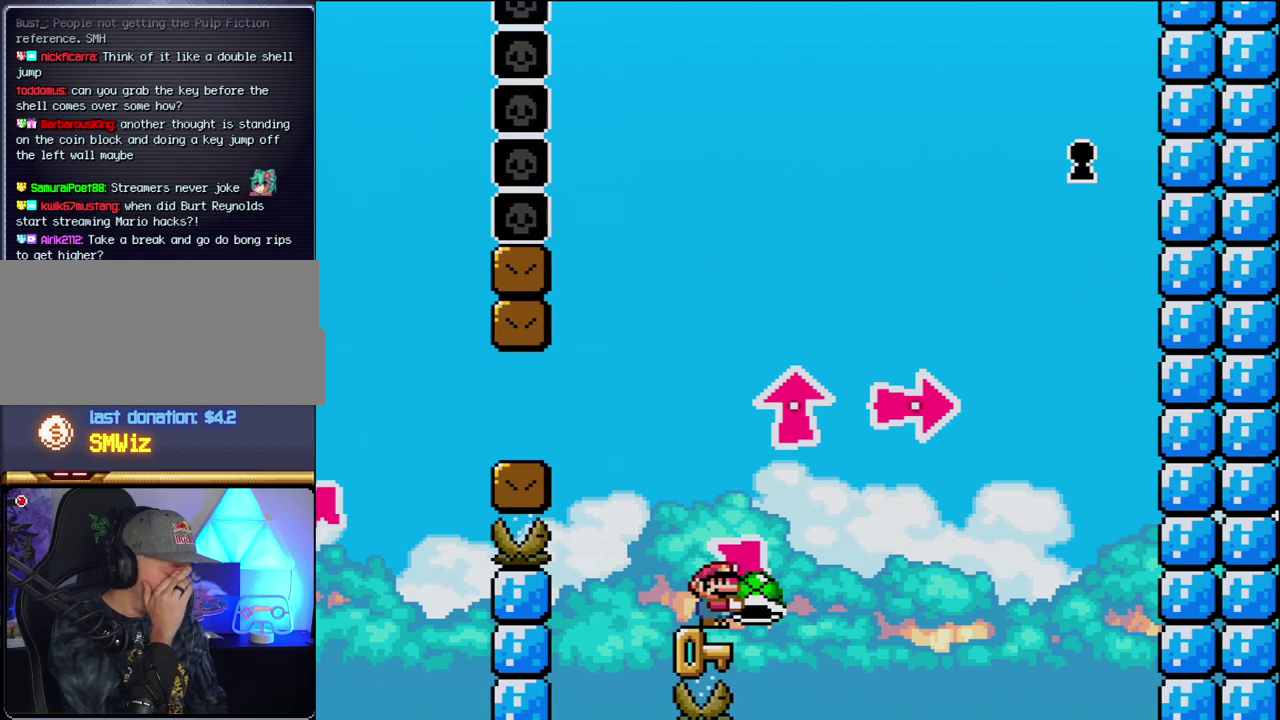
{"buttons": ["Y"], "events": []}
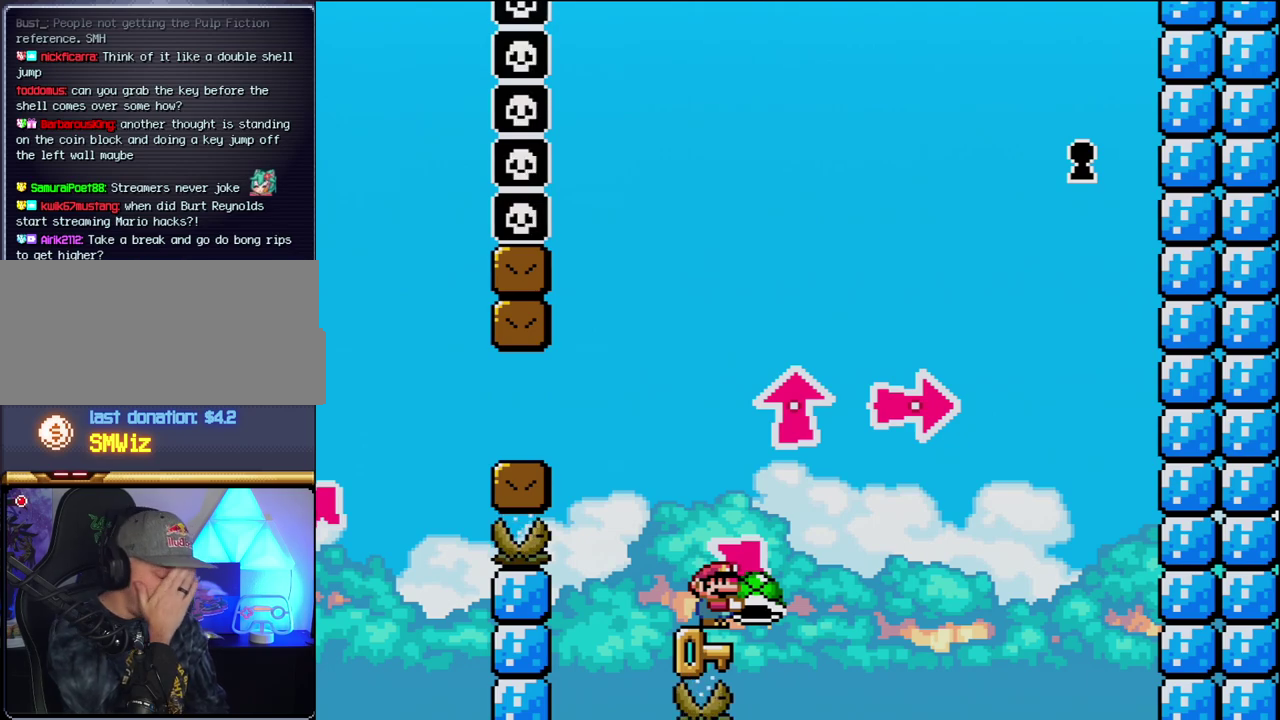
{"buttons": ["Y"], "events": []}
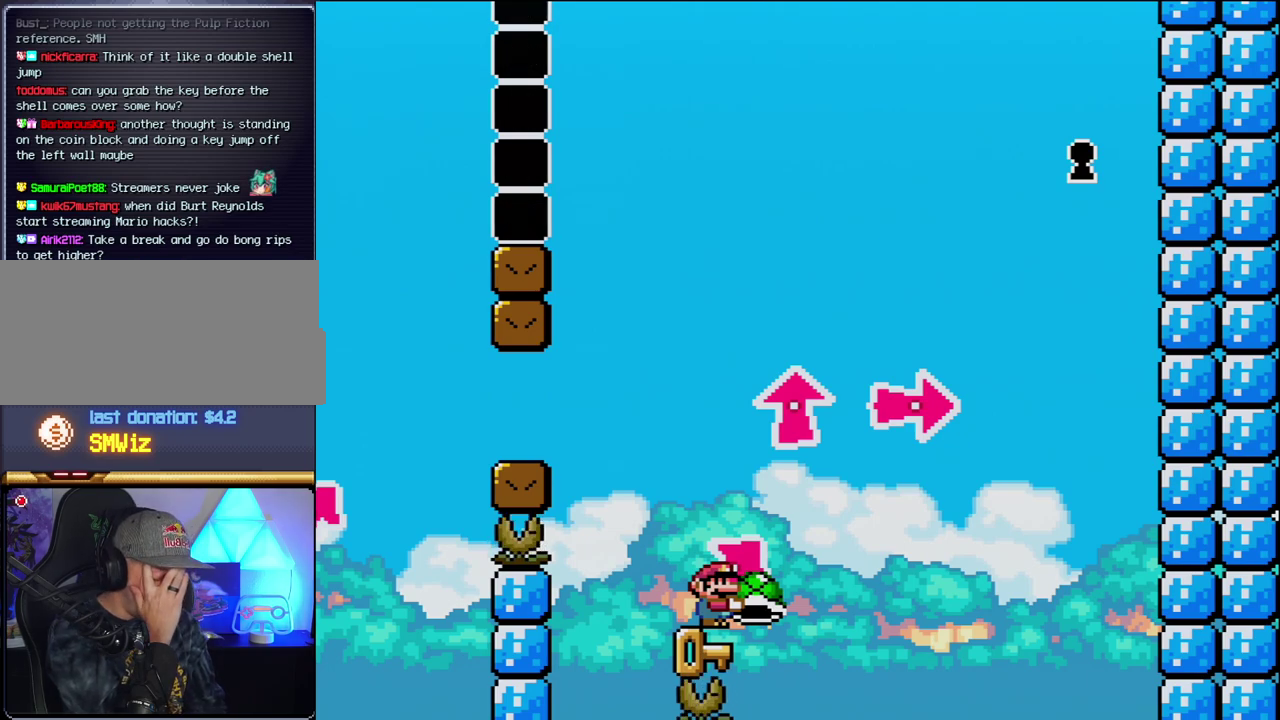
{"buttons": ["Y"], "events": []}
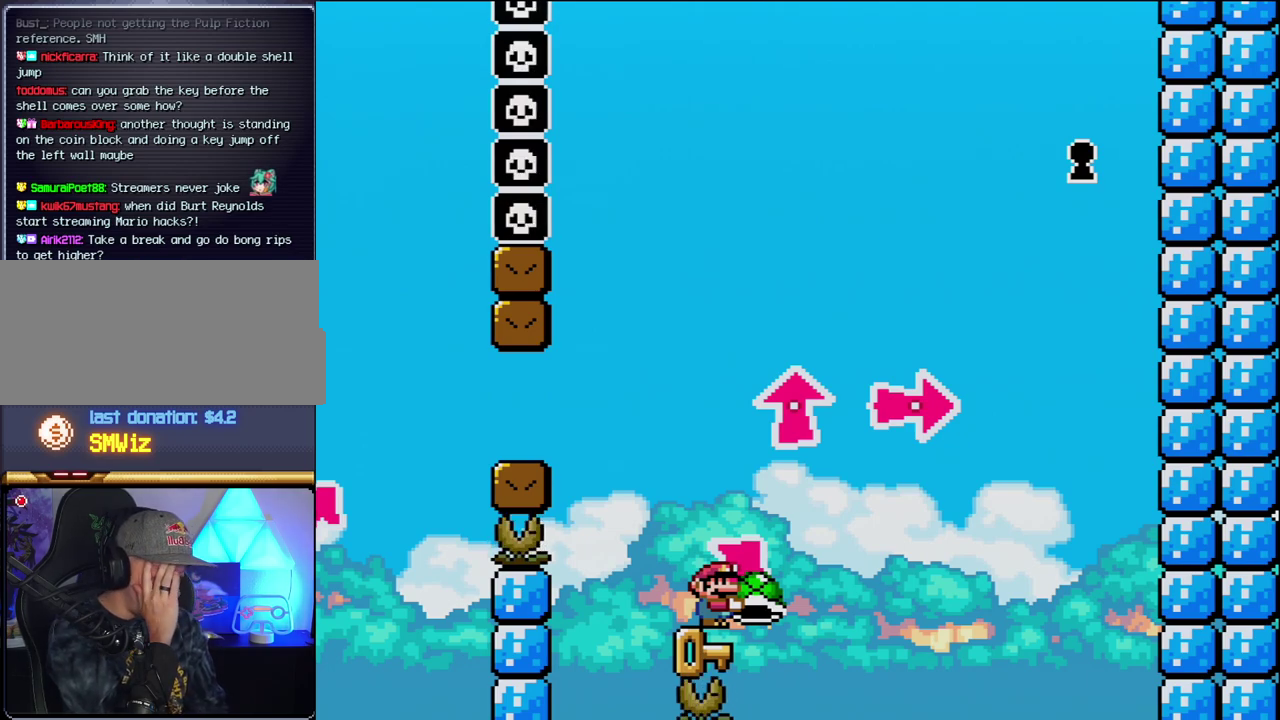
{"buttons": ["Y"], "events": []}
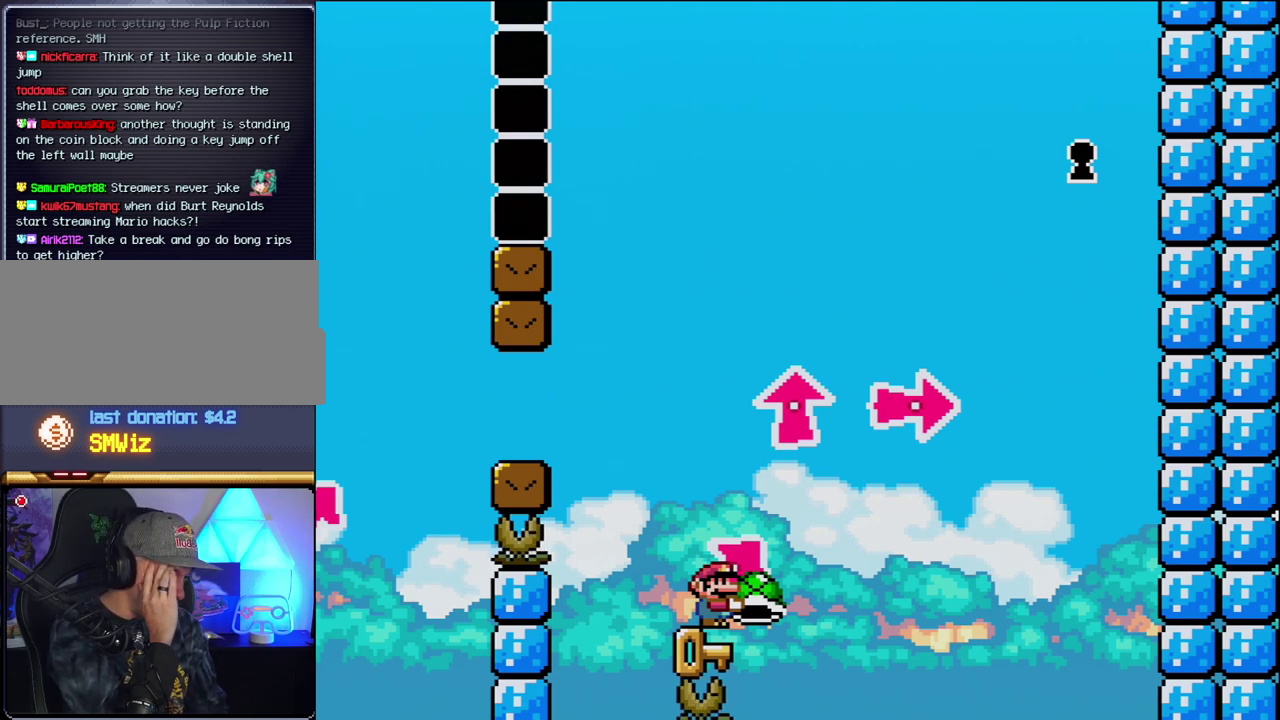
{"buttons": ["Y"], "events": []}
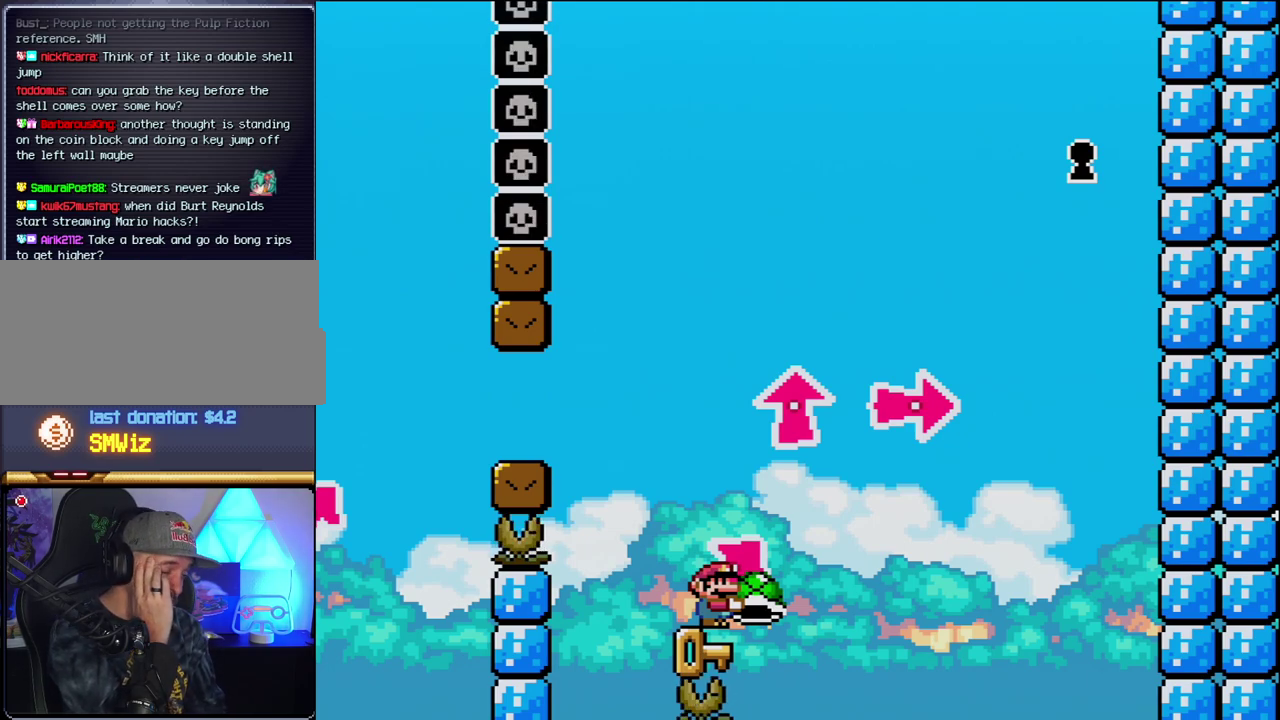
{"buttons": ["Y"], "events": []}
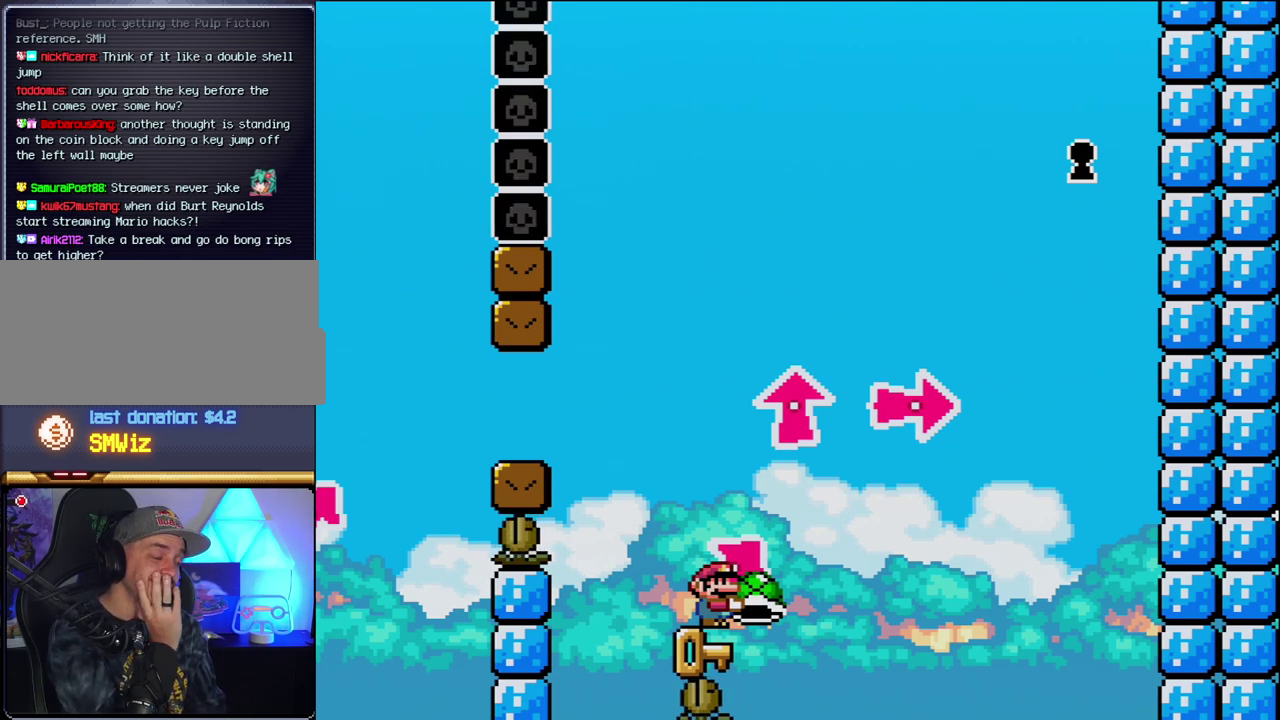
{"buttons": ["Y"], "events": []}
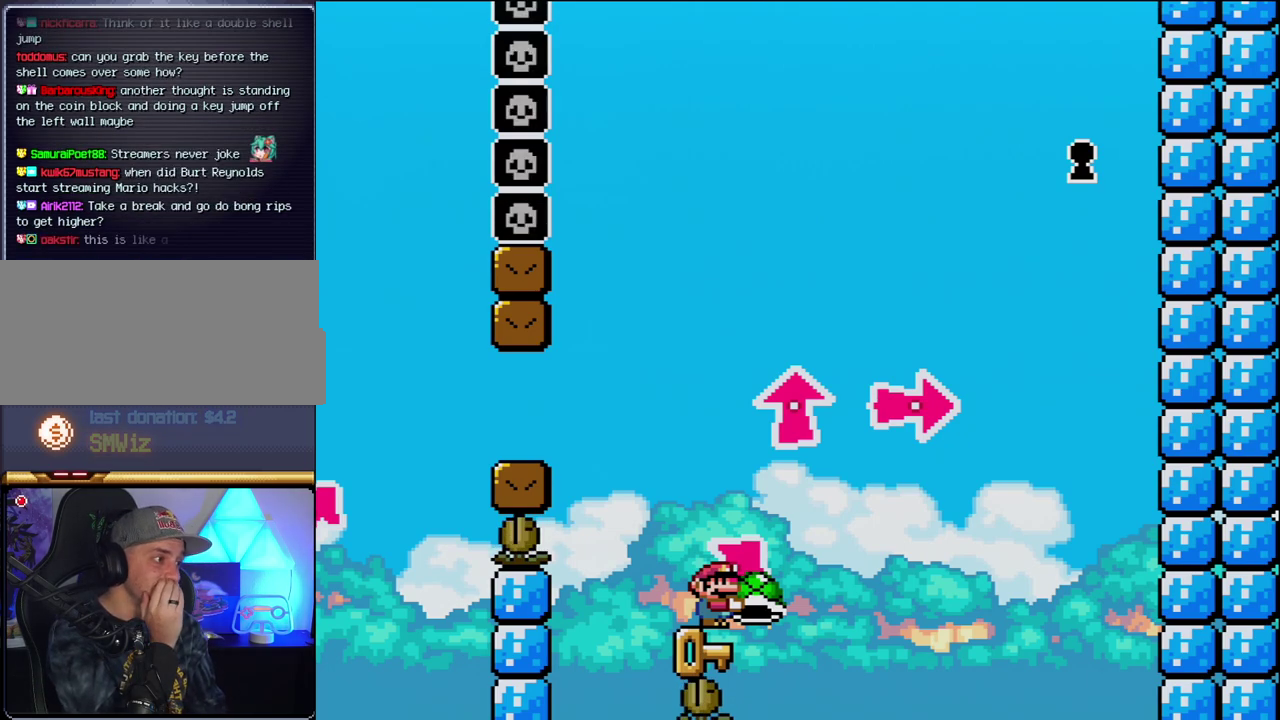
{"buttons": ["Y"], "events": []}
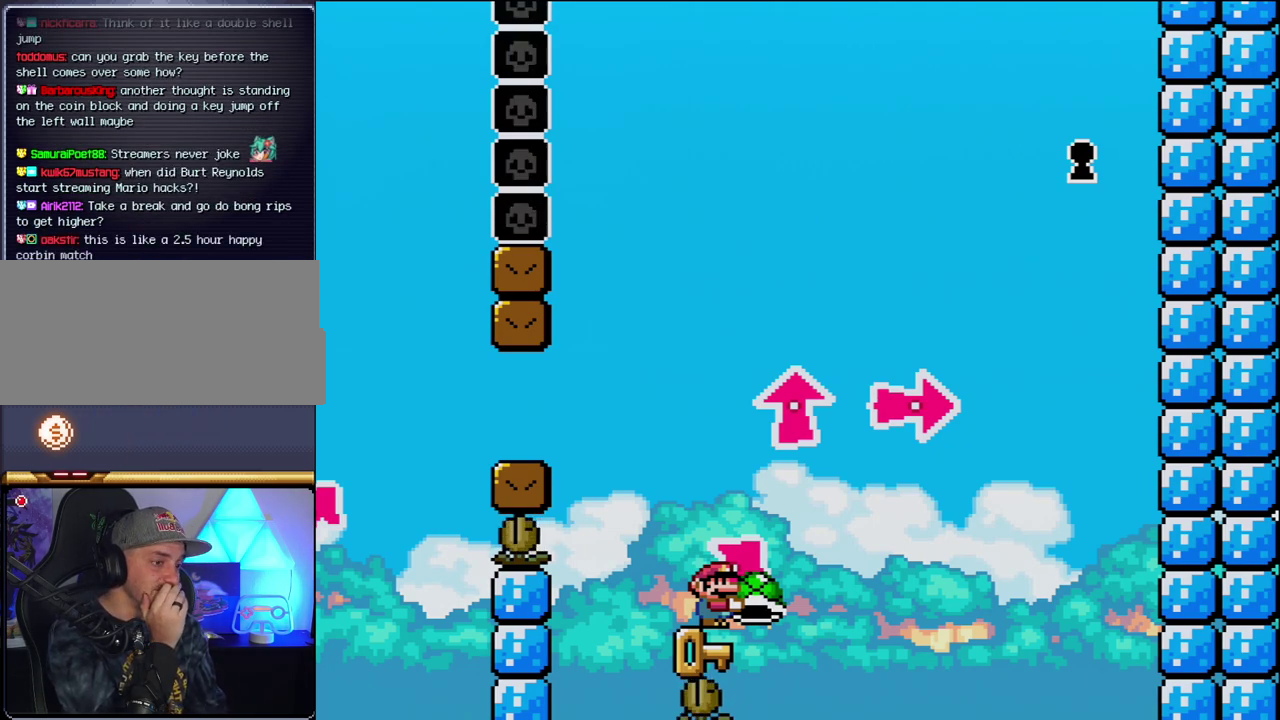
{"buttons": ["Y"], "events": []}
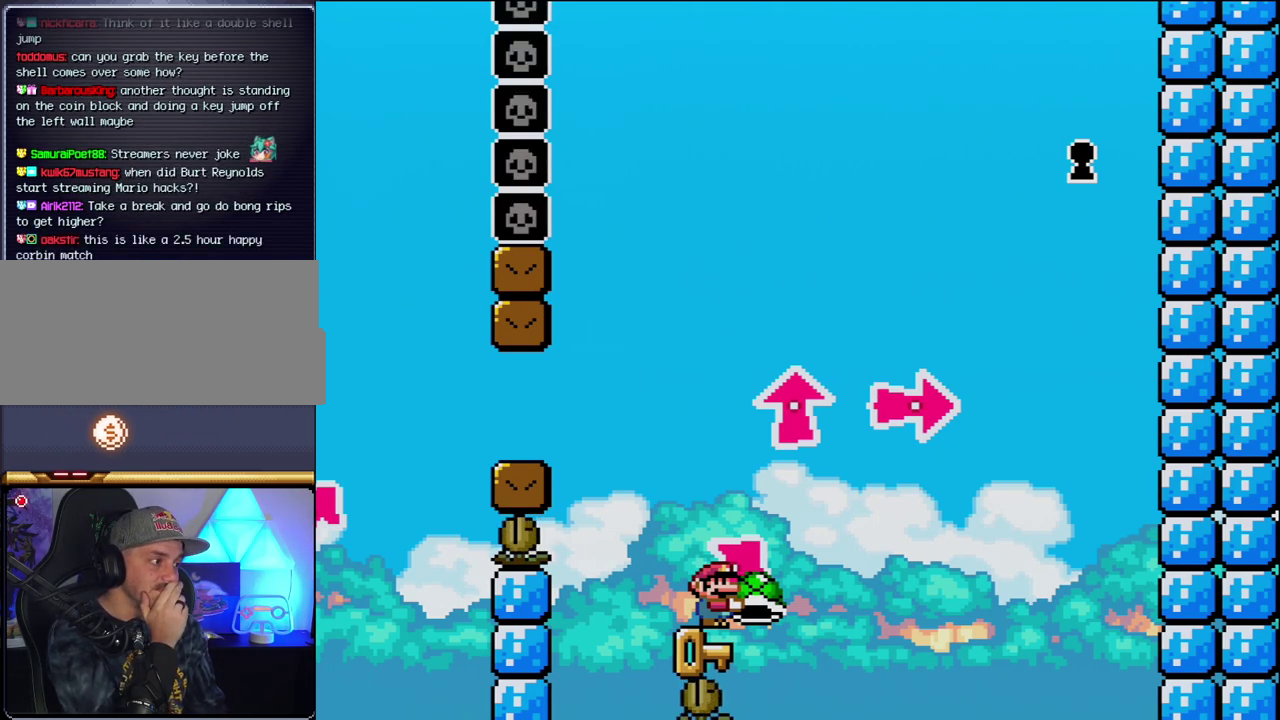
{"buttons": ["Y"], "events": []}
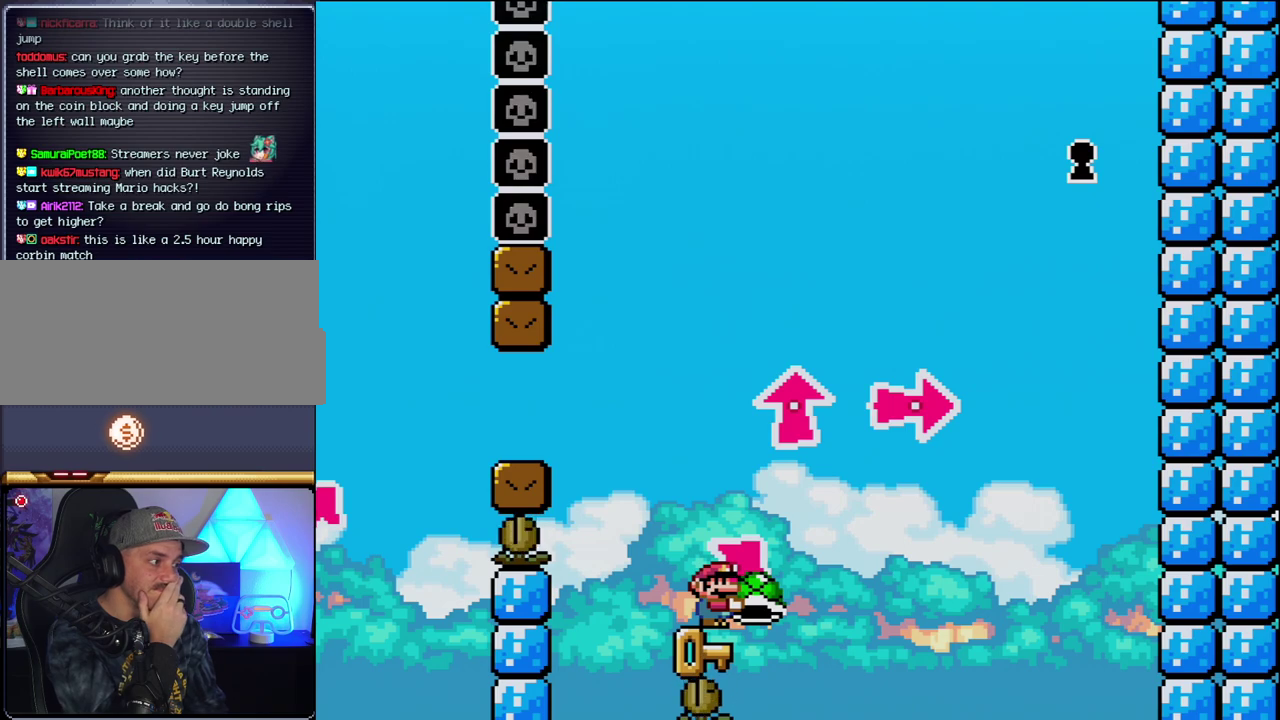
{"buttons": ["Y"], "events": []}
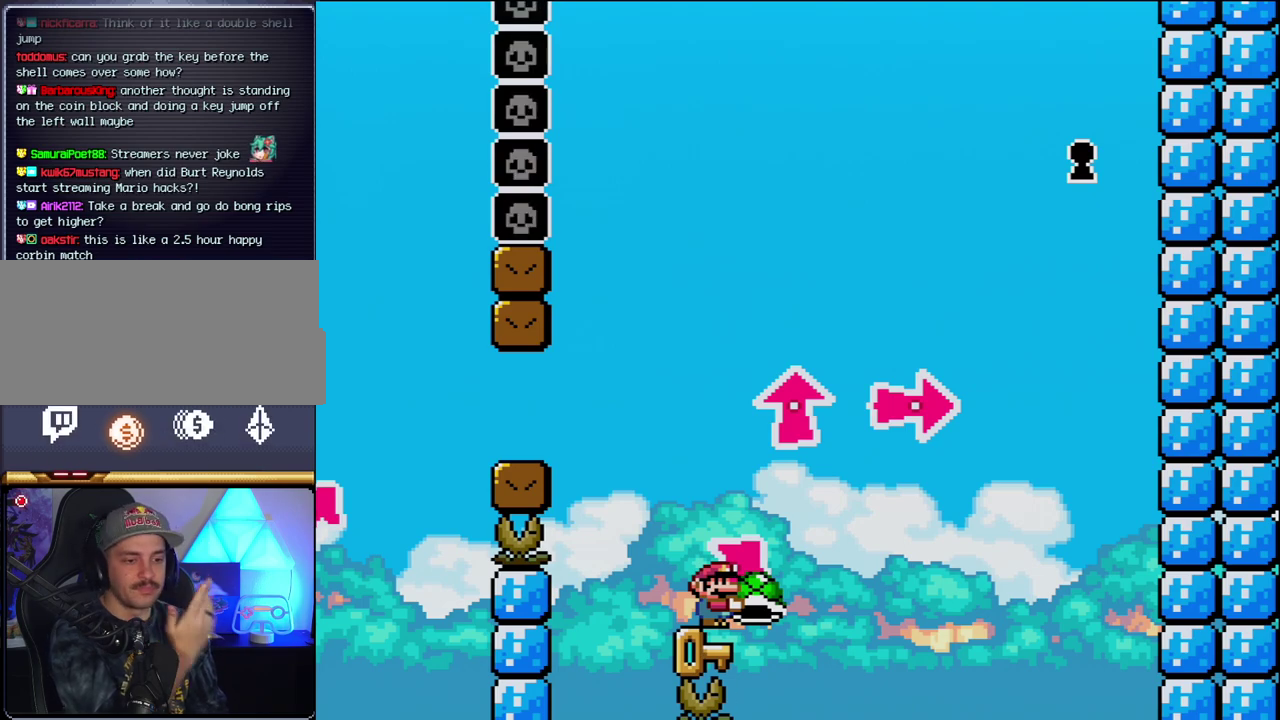
{"buttons": ["Y"], "events": []}
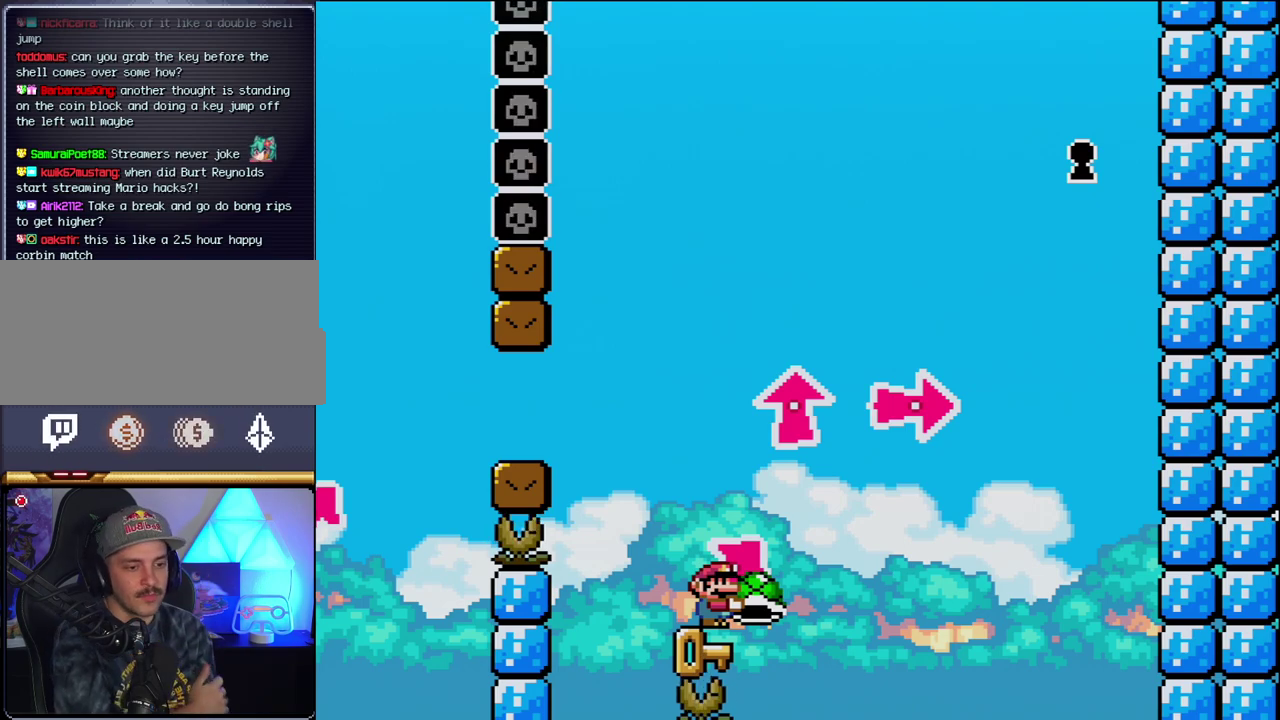
{"buttons": ["Y"], "events": []}